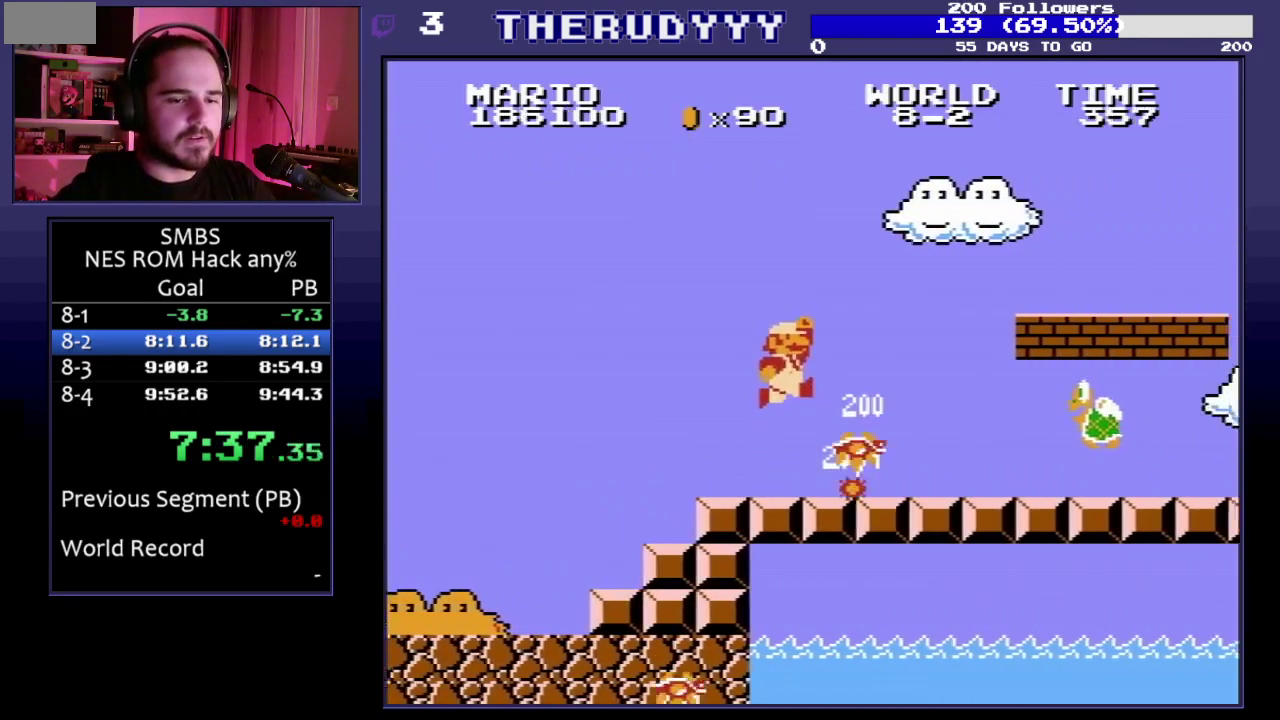
Gameplay with a controller (Nintendo layout); each line is a JSON object with the inputs held at the frame after it. "events" lists button and stick changes between this image and that frame as [ms after this image, input, new state], when the widget could be followed in between. Not read: L3 R3.
{"buttons": ["B", "DPAD_RIGHT"], "events": []}
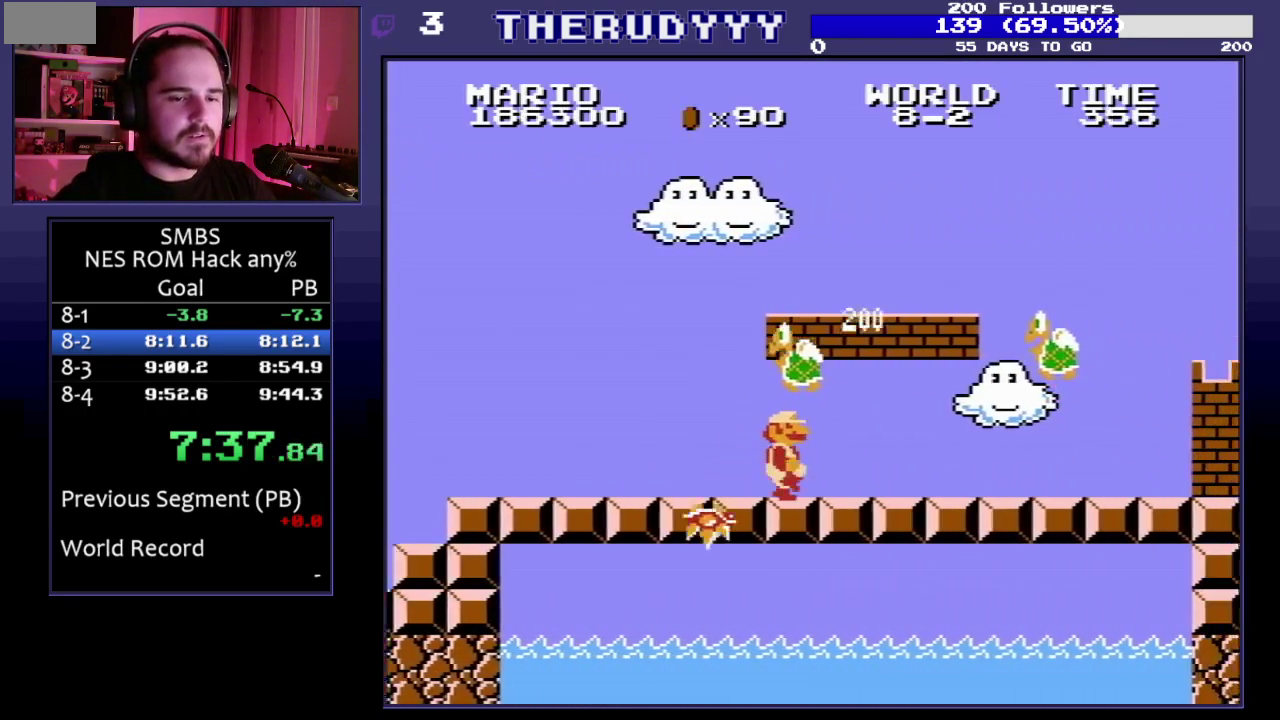
{"buttons": ["B", "DPAD_RIGHT"], "events": [[133, "DPAD_RIGHT", "up"], [167, "DPAD_DOWN", "down"], [233, "DPAD_RIGHT", "down"], [283, "DPAD_DOWN", "up"]]}
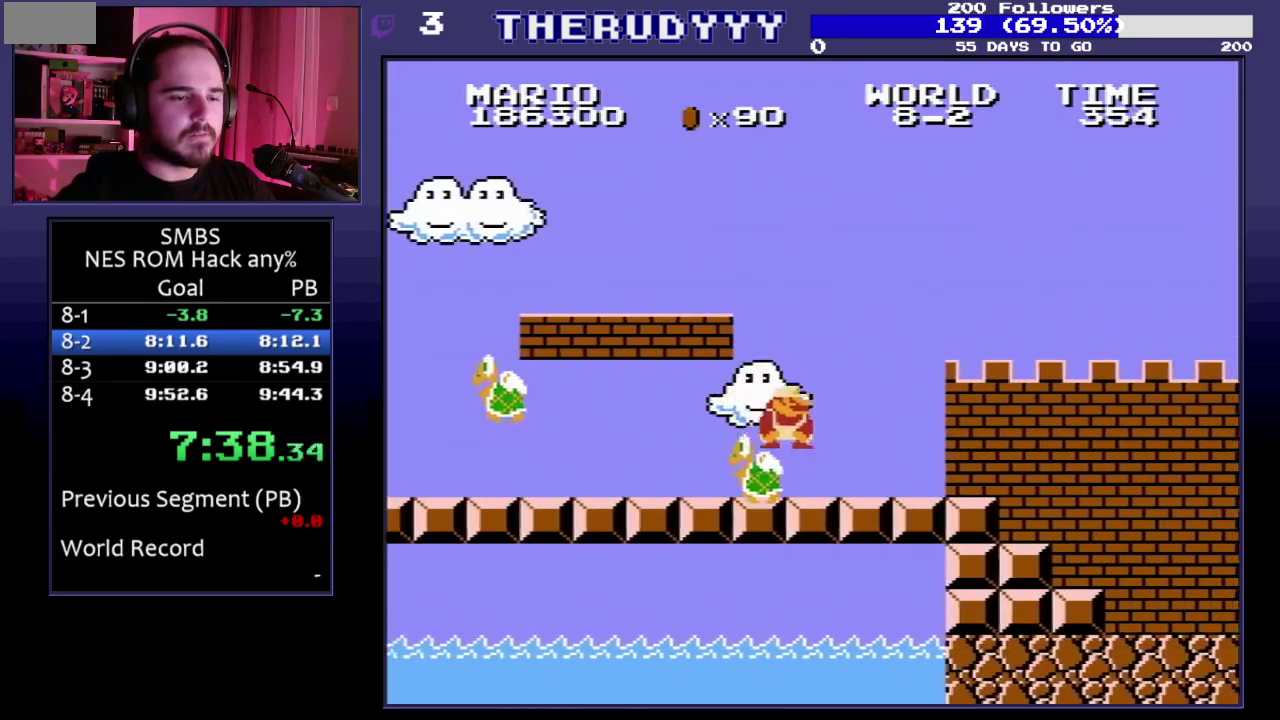
{"buttons": ["B", "DPAD_RIGHT"], "events": []}
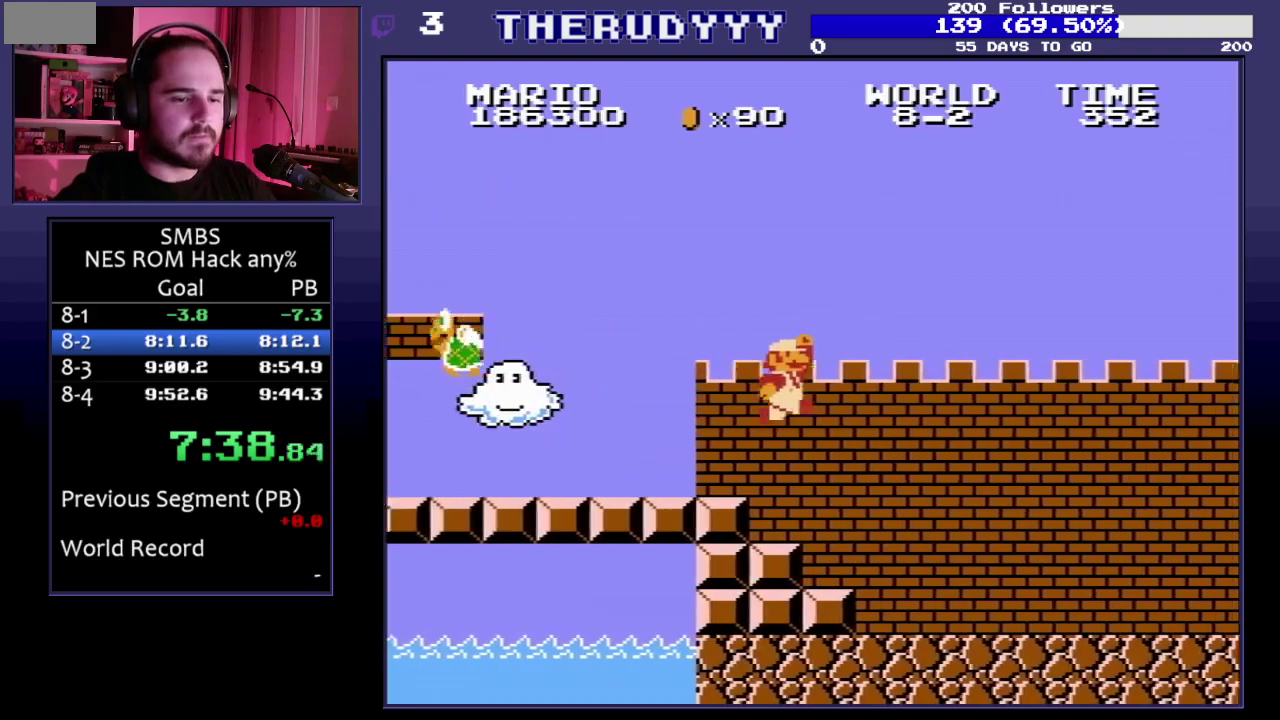
{"buttons": ["B", "DPAD_RIGHT"], "events": []}
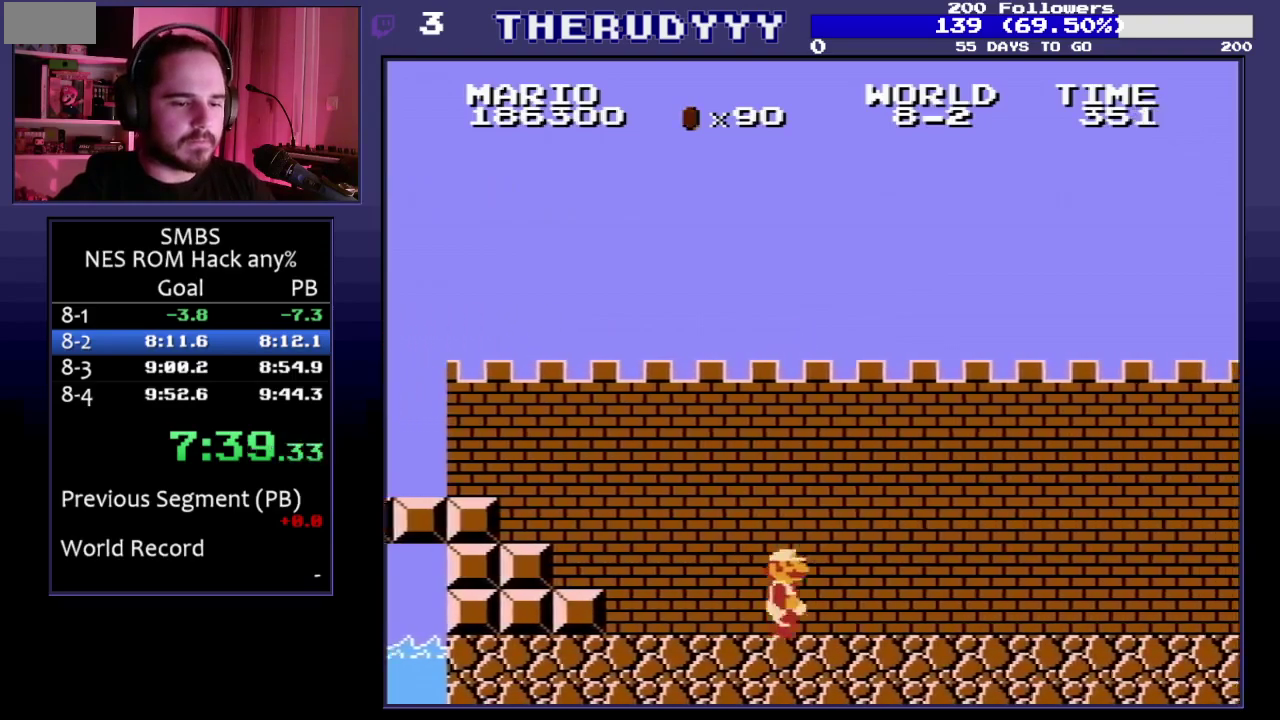
{"buttons": ["B", "DPAD_RIGHT"], "events": []}
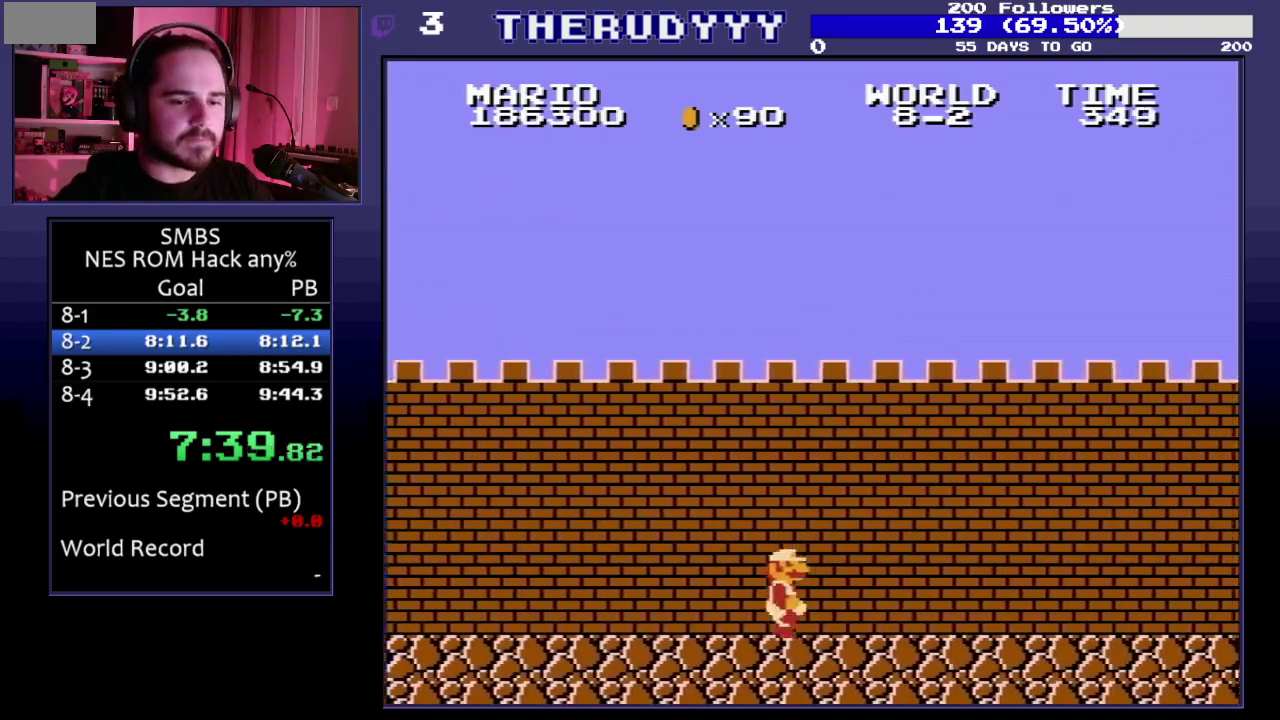
{"buttons": ["B", "DPAD_RIGHT"], "events": []}
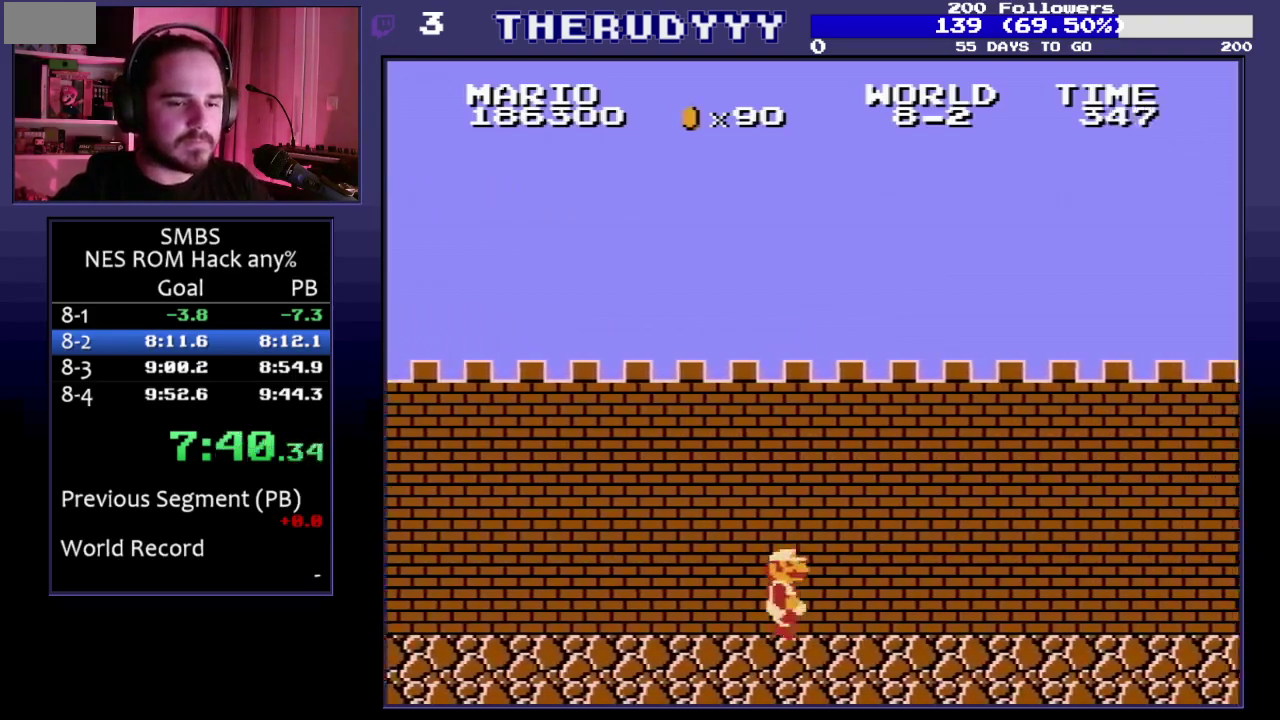
{"buttons": ["B", "DPAD_RIGHT"], "events": []}
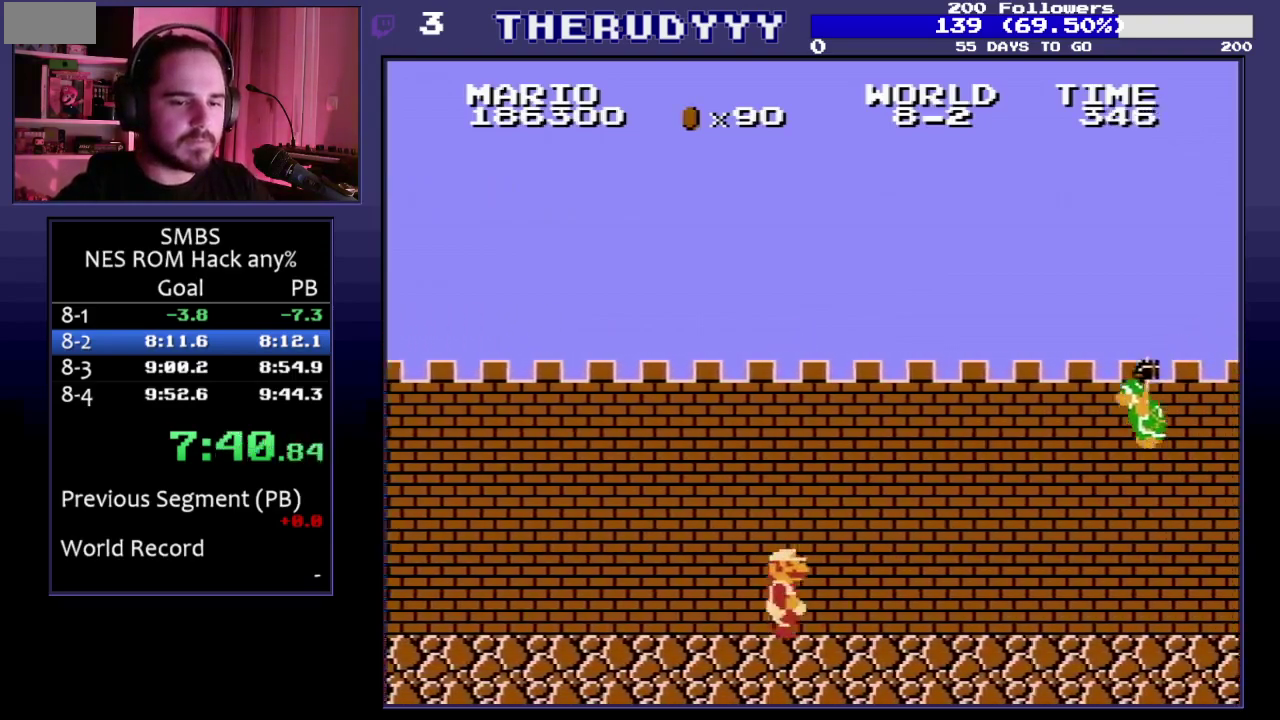
{"buttons": ["B", "DPAD_RIGHT"], "events": [[350, "B", "up"], [433, "B", "down"]]}
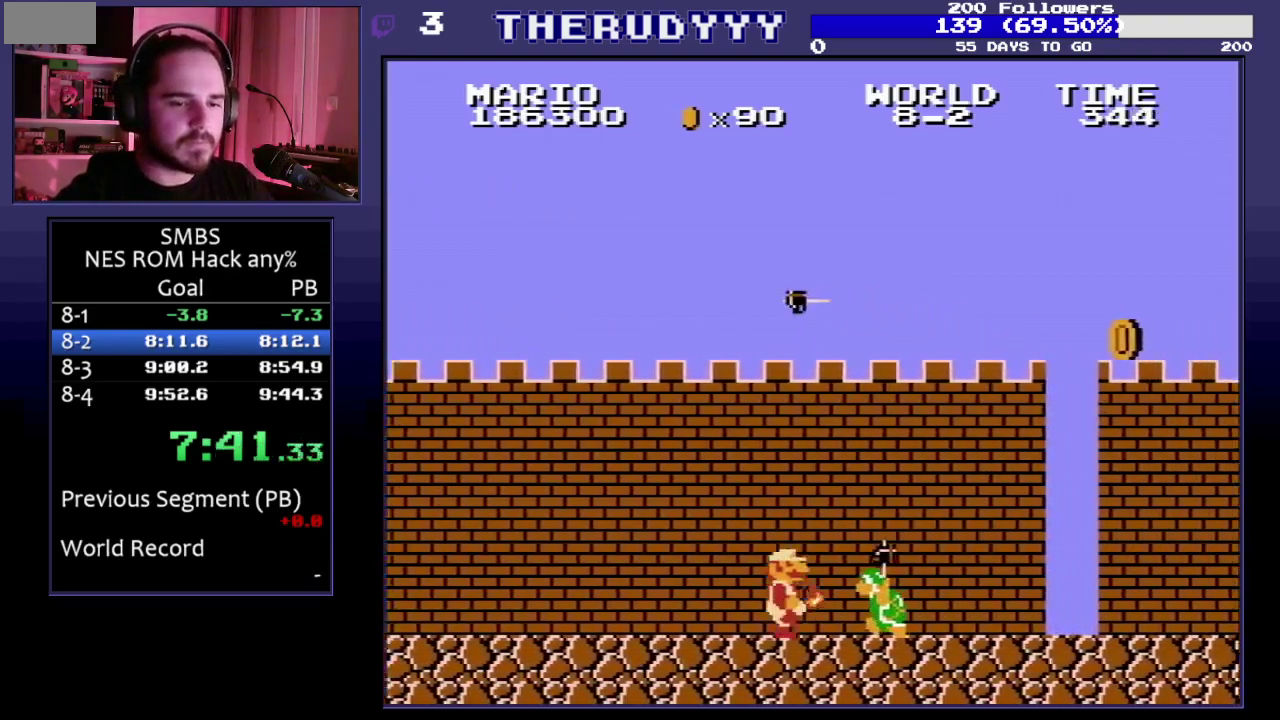
{"buttons": ["B", "DPAD_RIGHT"], "events": []}
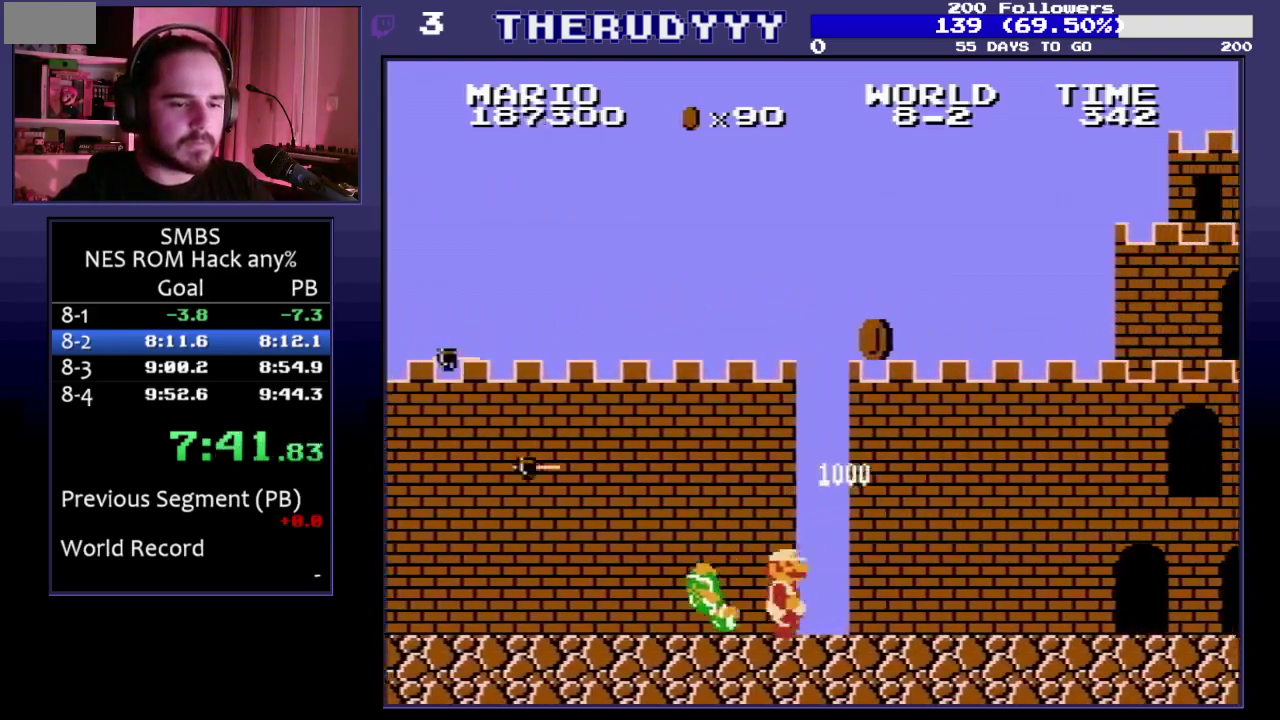
{"buttons": ["B", "DPAD_RIGHT"], "events": []}
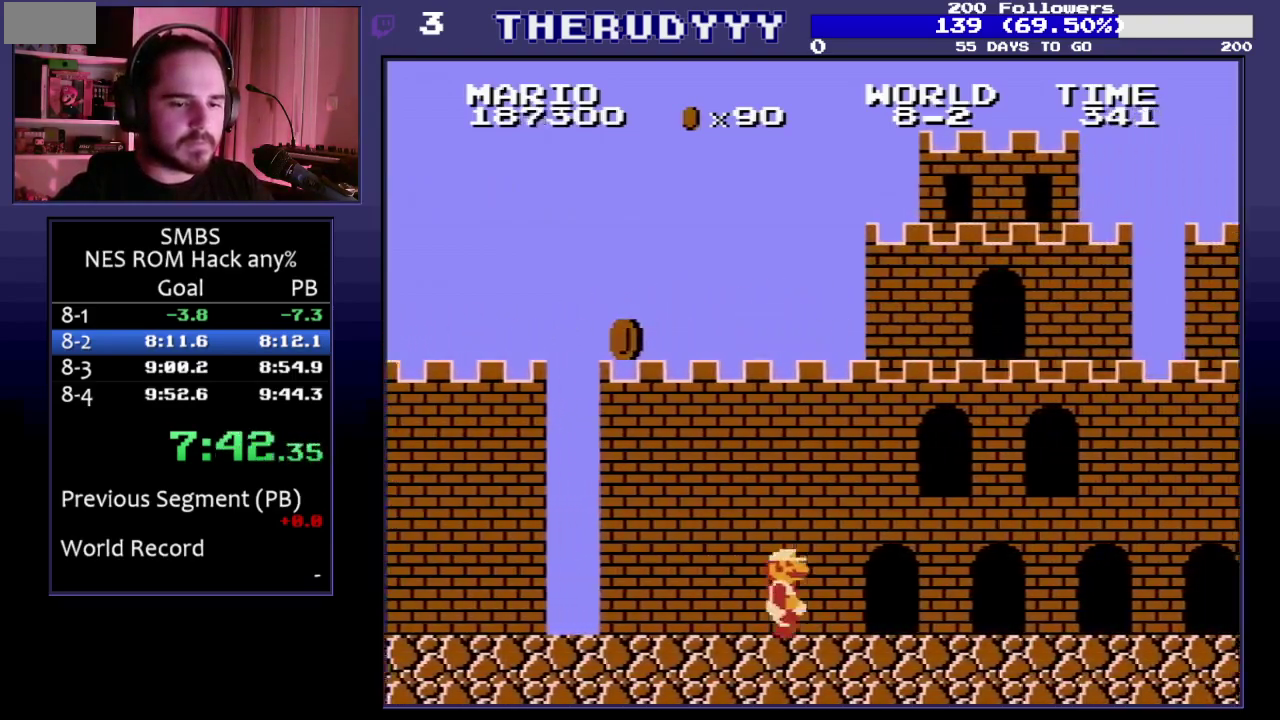
{"buttons": ["B", "DPAD_RIGHT"], "events": []}
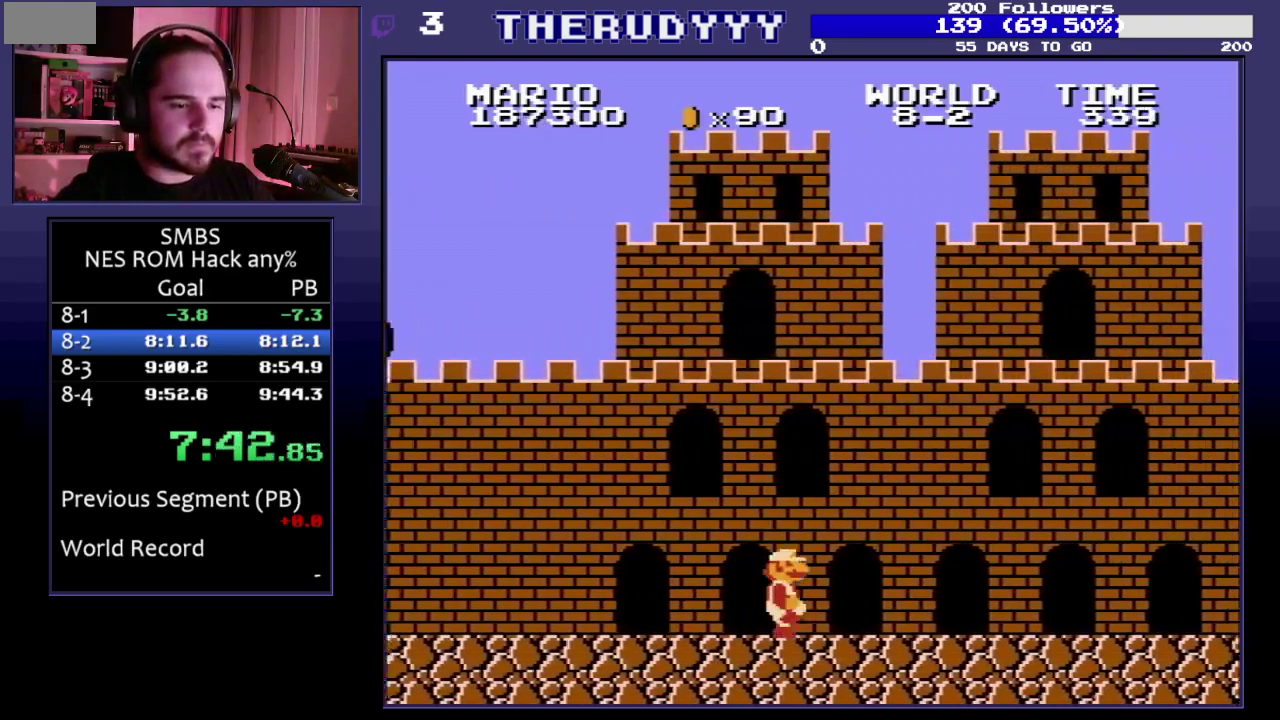
{"buttons": ["B", "DPAD_RIGHT"], "events": []}
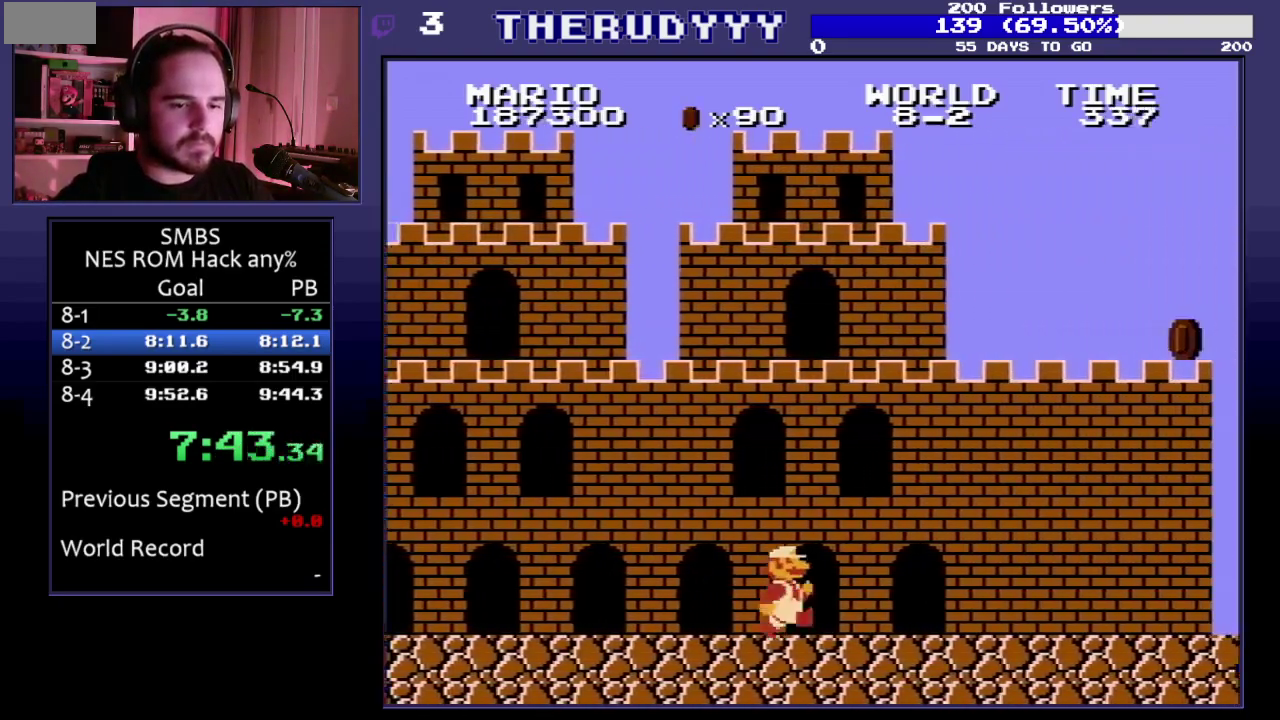
{"buttons": ["B", "DPAD_RIGHT"], "events": []}
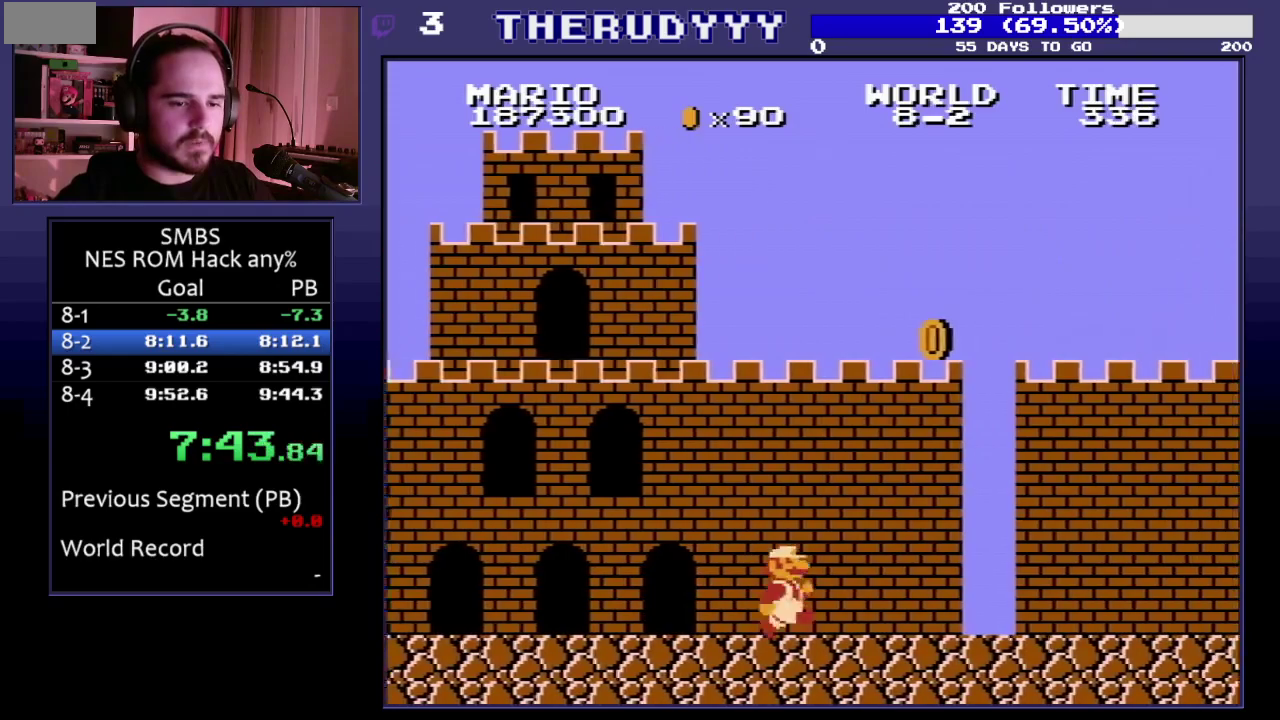
{"buttons": ["B", "DPAD_RIGHT"], "events": []}
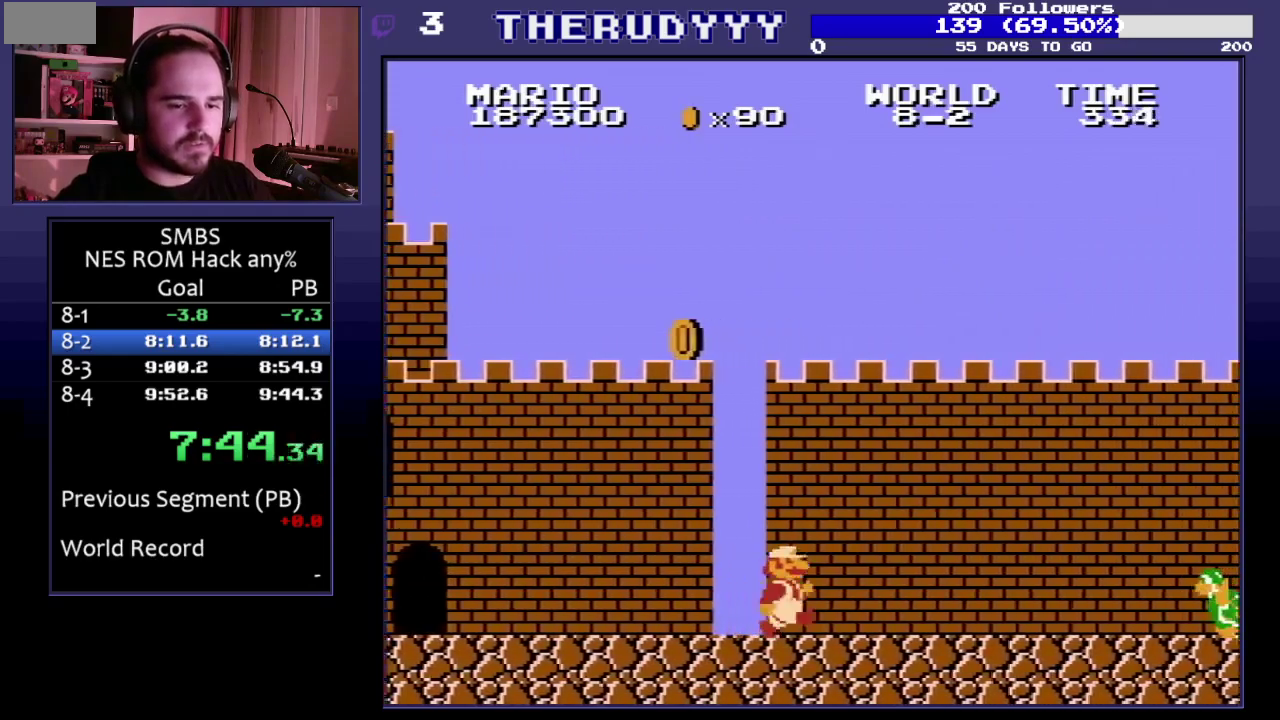
{"buttons": ["B", "DPAD_RIGHT"], "events": []}
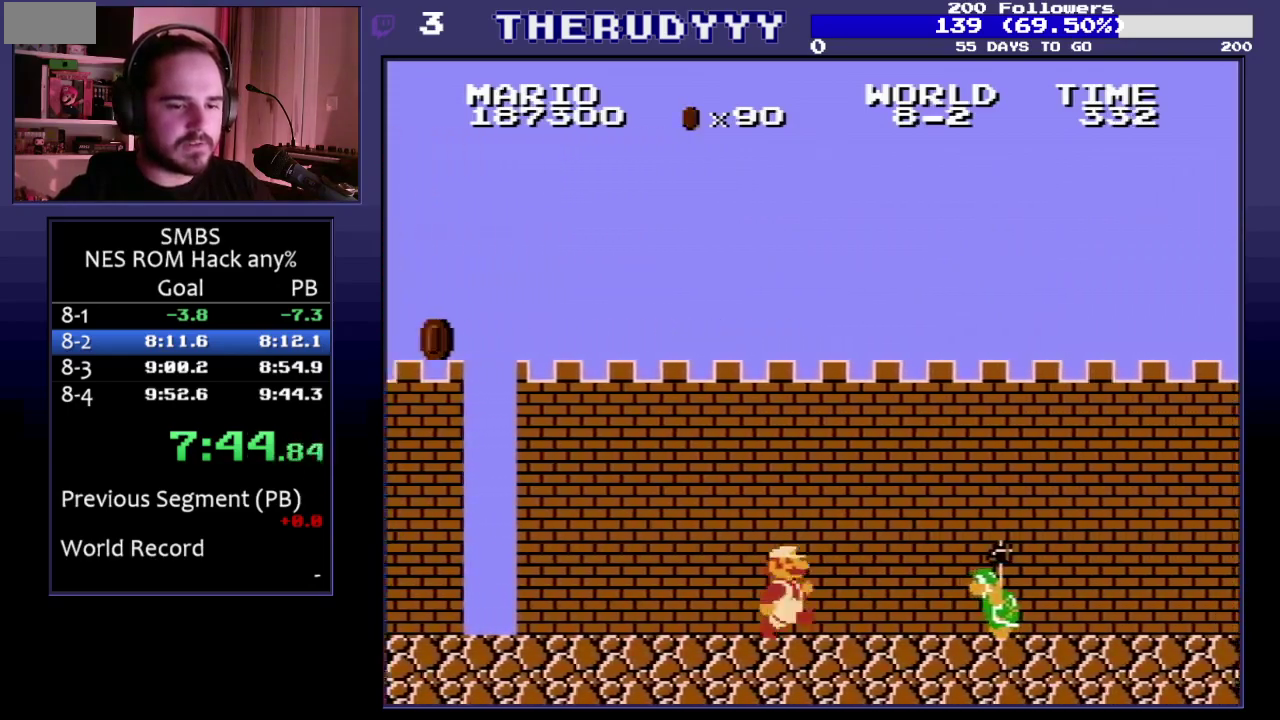
{"buttons": ["B", "DPAD_RIGHT"], "events": [[17, "B", "up"], [100, "B", "down"]]}
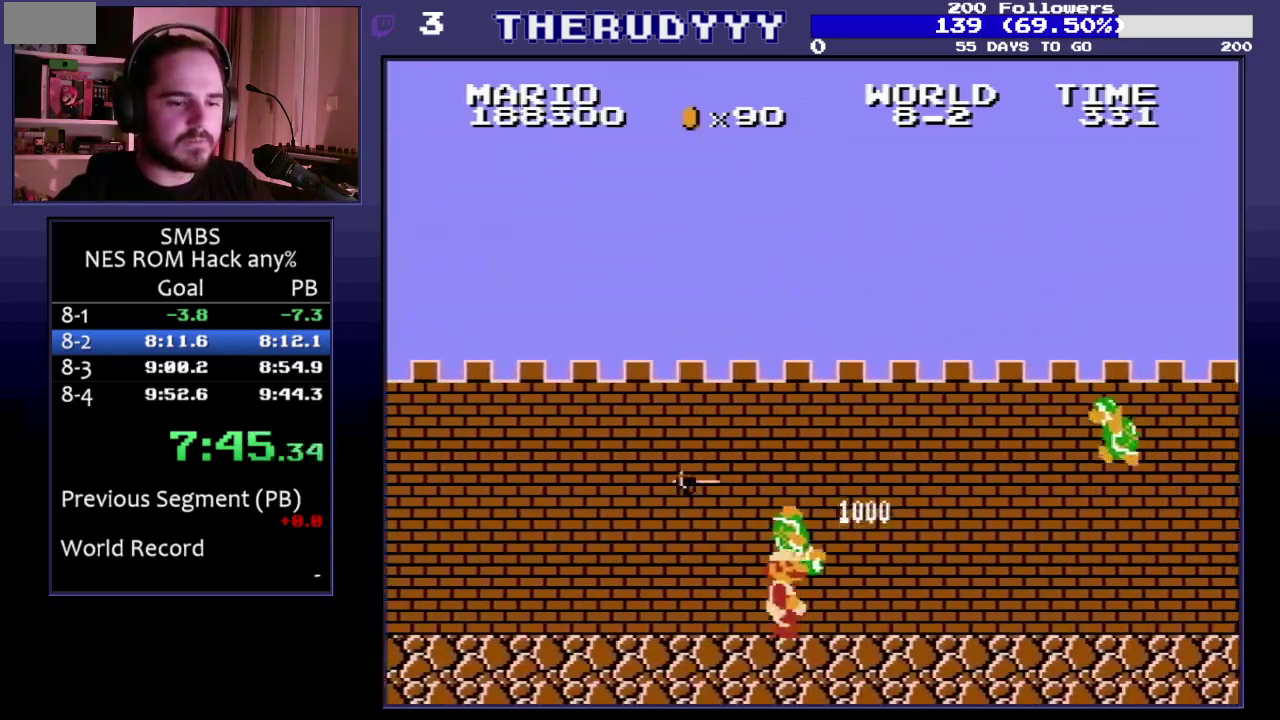
{"buttons": ["B", "DPAD_RIGHT"], "events": [[267, "B", "up"], [333, "B", "down"]]}